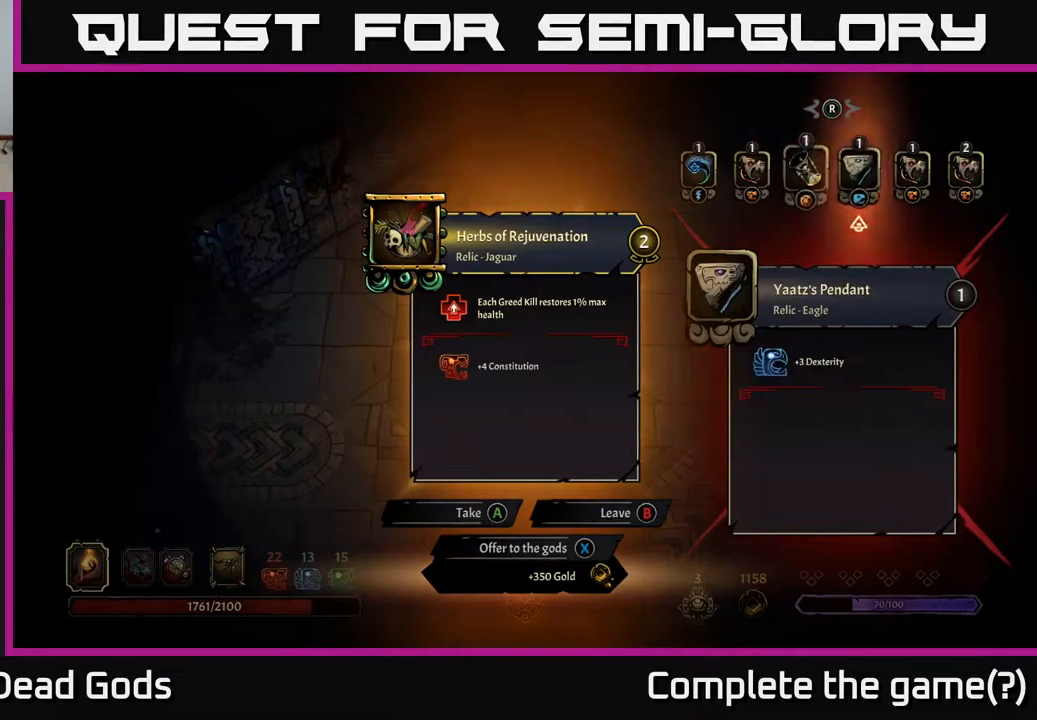
Gameplay with a controller (Xbox layout); each line is a JSON object with the inputs held at the frame after it. "events" lists button and stick changes between this image and that frame as [ms after this image, input, new state], when the widget could be followed in between.
{"buttons": ["DPAD_RIGHT"], "left_stick": "center", "right_stick": "center", "events": [[83, "DPAD_RIGHT", "up"], [350, "DPAD_RIGHT", "down"]]}
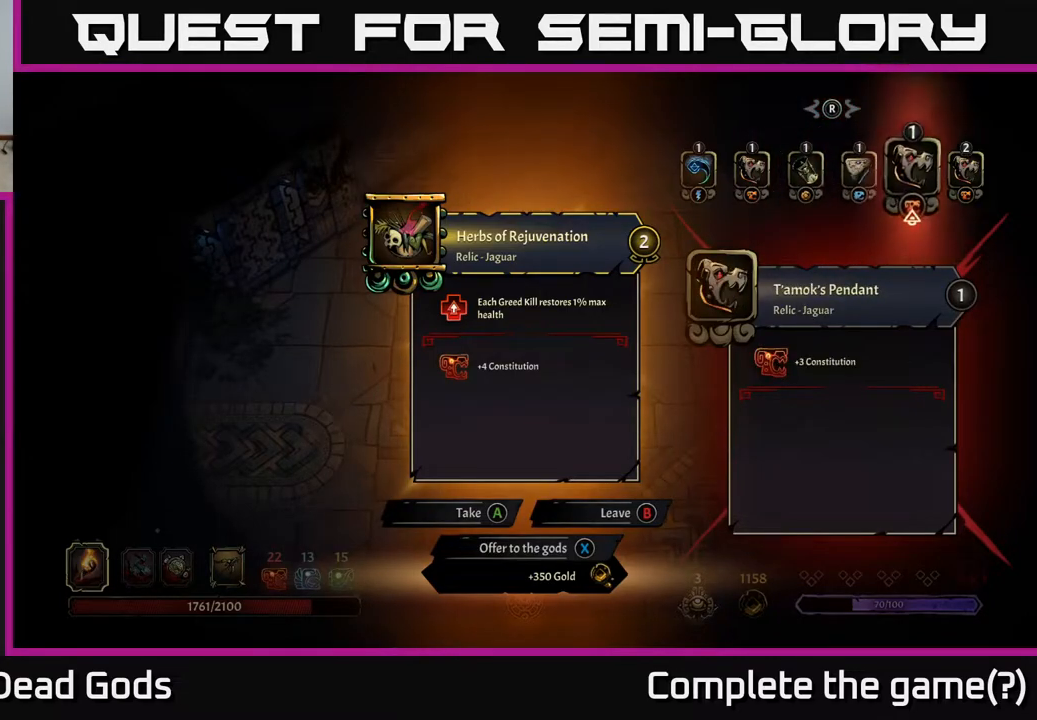
{"buttons": [], "left_stick": "center", "right_stick": "center", "events": [[17, "DPAD_RIGHT", "up"]]}
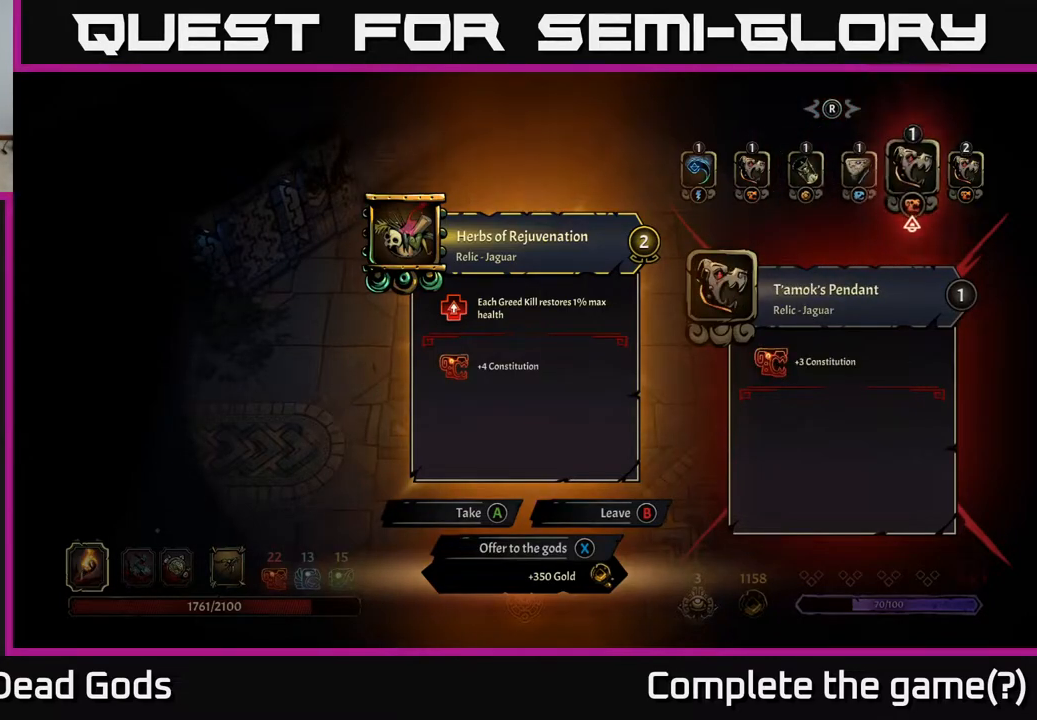
{"buttons": [], "left_stick": "center", "right_stick": "center", "events": []}
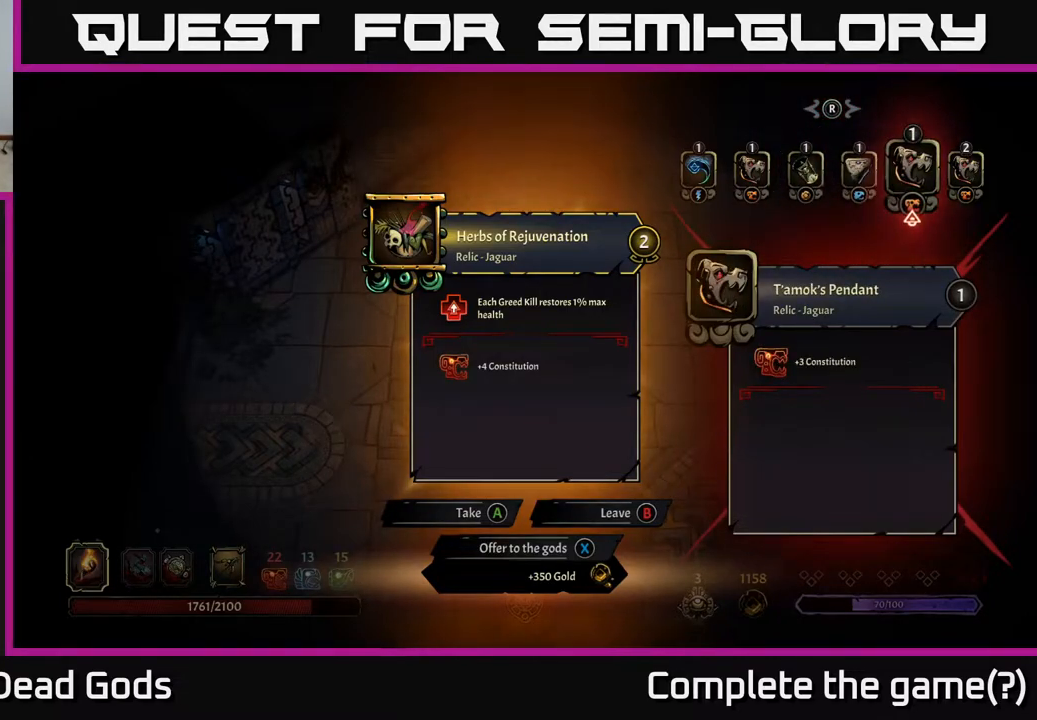
{"buttons": ["DPAD_RIGHT"], "left_stick": "center", "right_stick": "center", "events": [[450, "DPAD_RIGHT", "down"]]}
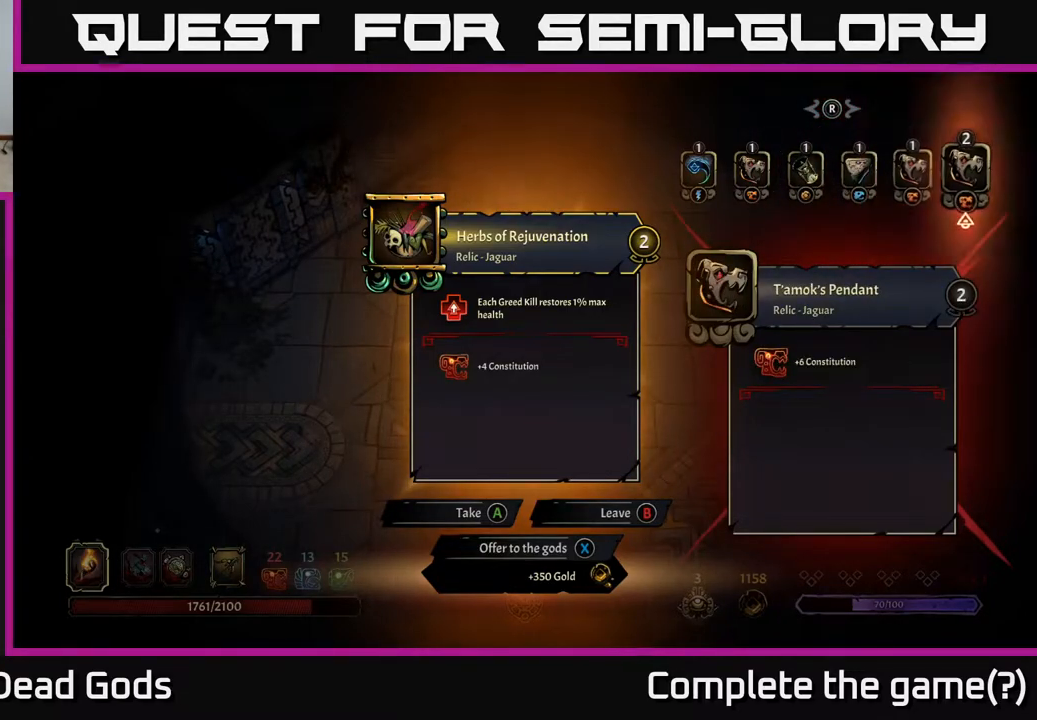
{"buttons": [], "left_stick": "center", "right_stick": "center", "events": [[83, "DPAD_RIGHT", "up"]]}
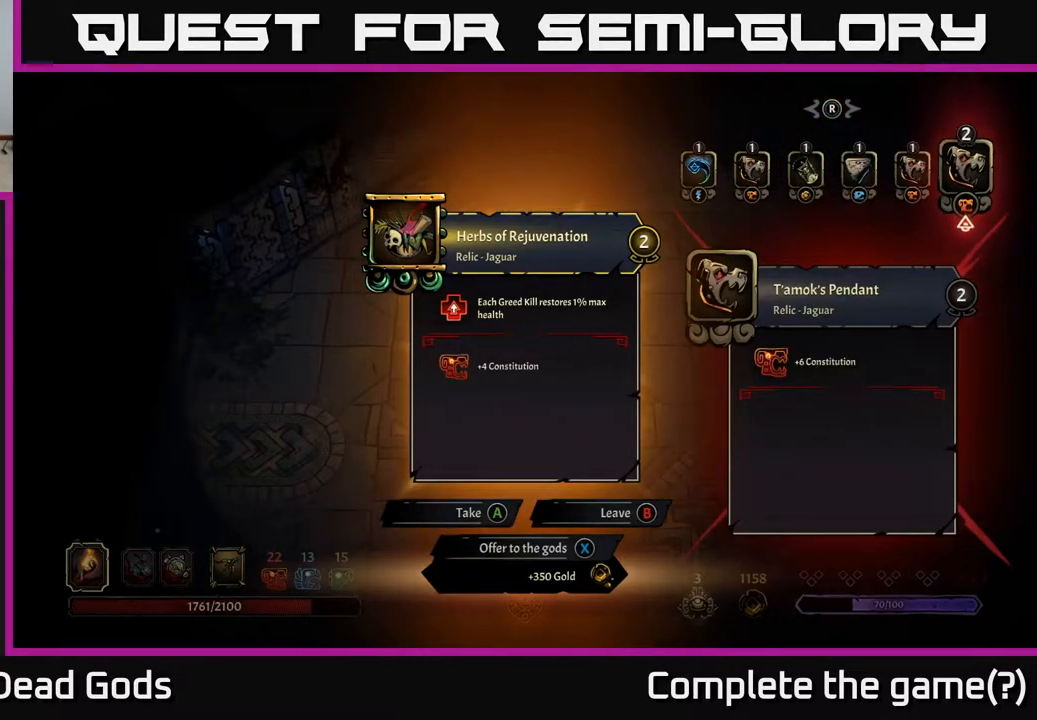
{"buttons": ["DPAD_RIGHT"], "left_stick": "center", "right_stick": "center", "events": [[150, "DPAD_LEFT", "down"], [283, "DPAD_LEFT", "up"], [450, "DPAD_RIGHT", "down"]]}
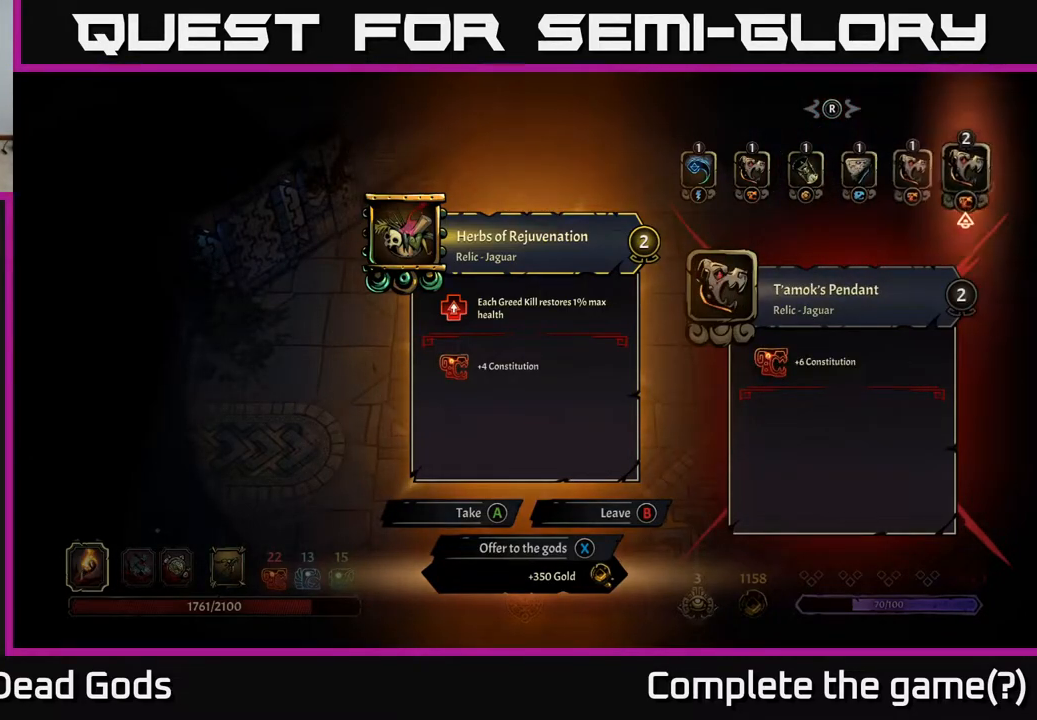
{"buttons": [], "left_stick": "center", "right_stick": "center", "events": [[83, "DPAD_RIGHT", "up"], [217, "DPAD_LEFT", "down"], [367, "DPAD_LEFT", "up"]]}
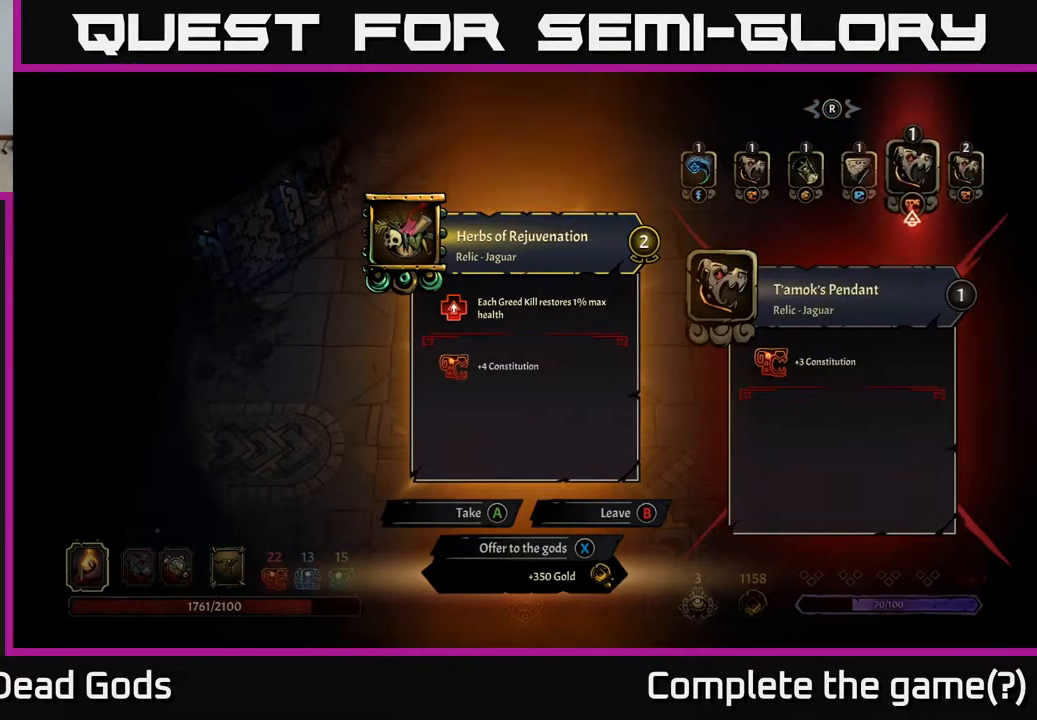
{"buttons": [], "left_stick": "center", "right_stick": "center", "events": []}
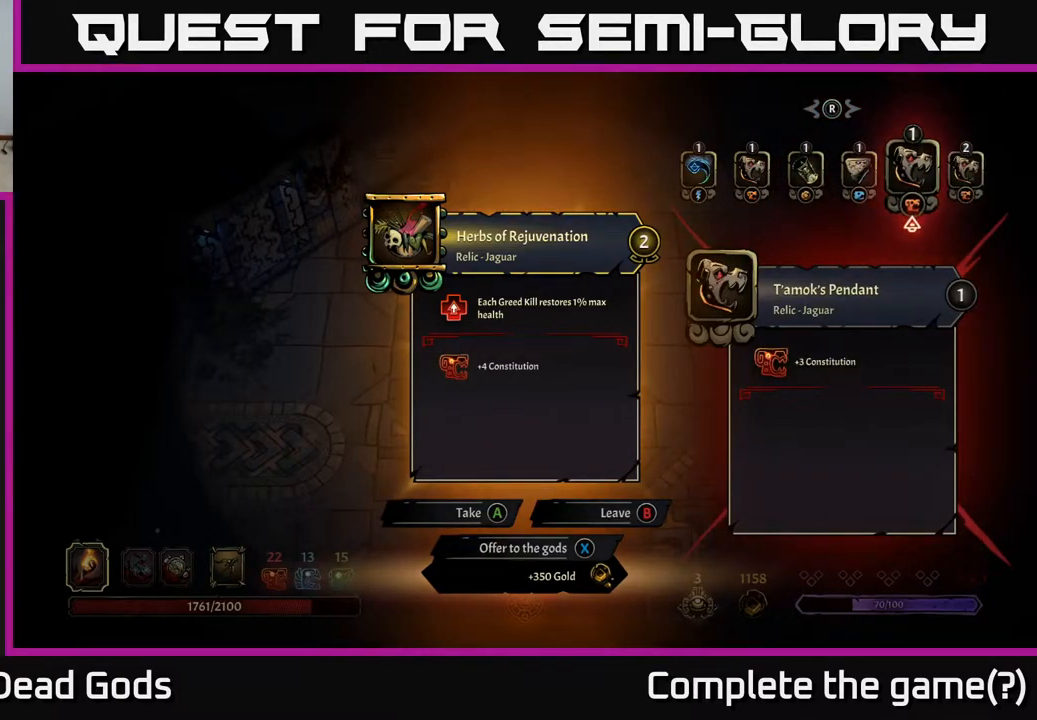
{"buttons": [], "left_stick": "center", "right_stick": "center", "events": []}
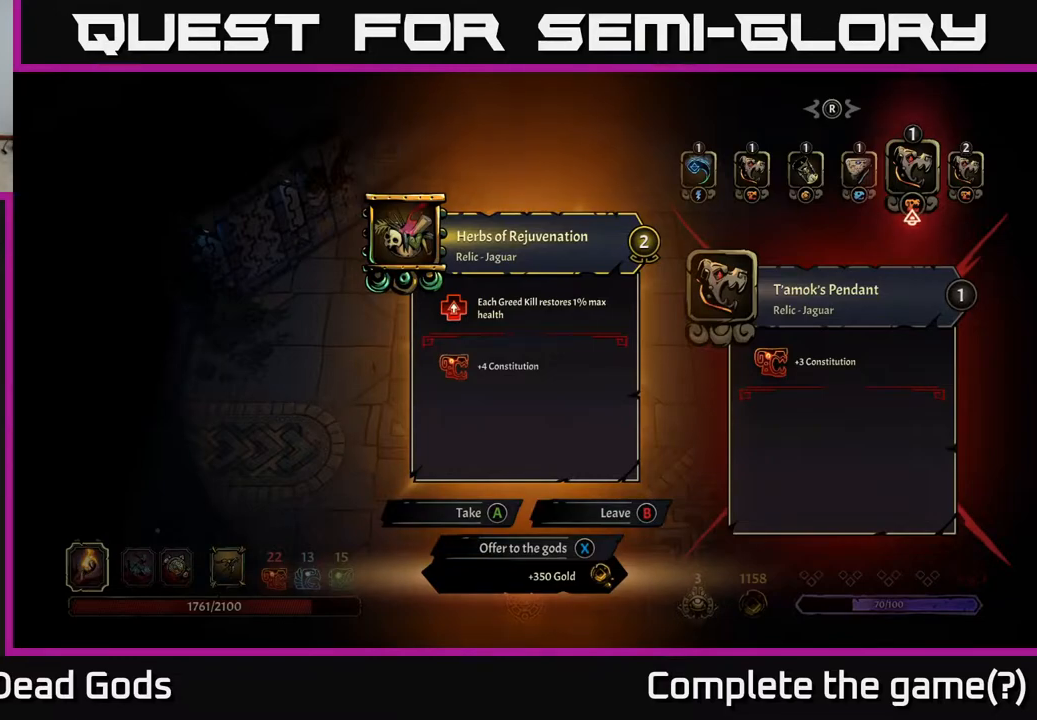
{"buttons": [], "left_stick": "center", "right_stick": "center", "events": []}
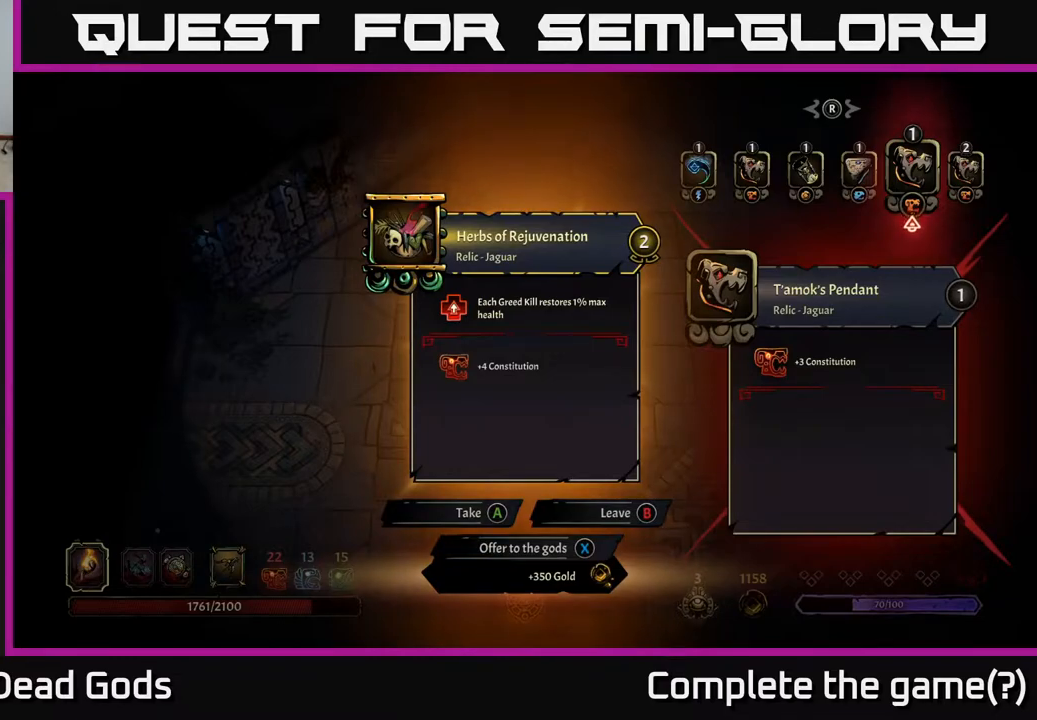
{"buttons": ["DPAD_LEFT"], "left_stick": "center", "right_stick": "center", "events": [[467, "DPAD_LEFT", "down"]]}
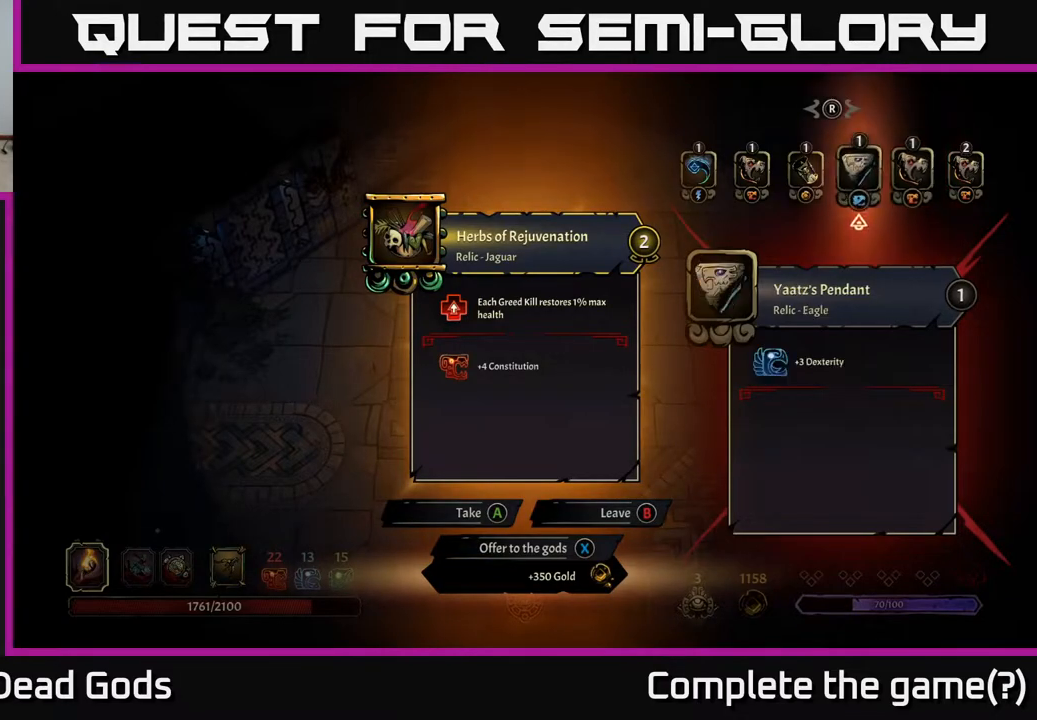
{"buttons": [], "left_stick": "center", "right_stick": "center", "events": [[50, "DPAD_LEFT", "up"], [167, "DPAD_LEFT", "down"], [267, "DPAD_LEFT", "up"], [383, "DPAD_LEFT", "down"], [500, "DPAD_LEFT", "up"]]}
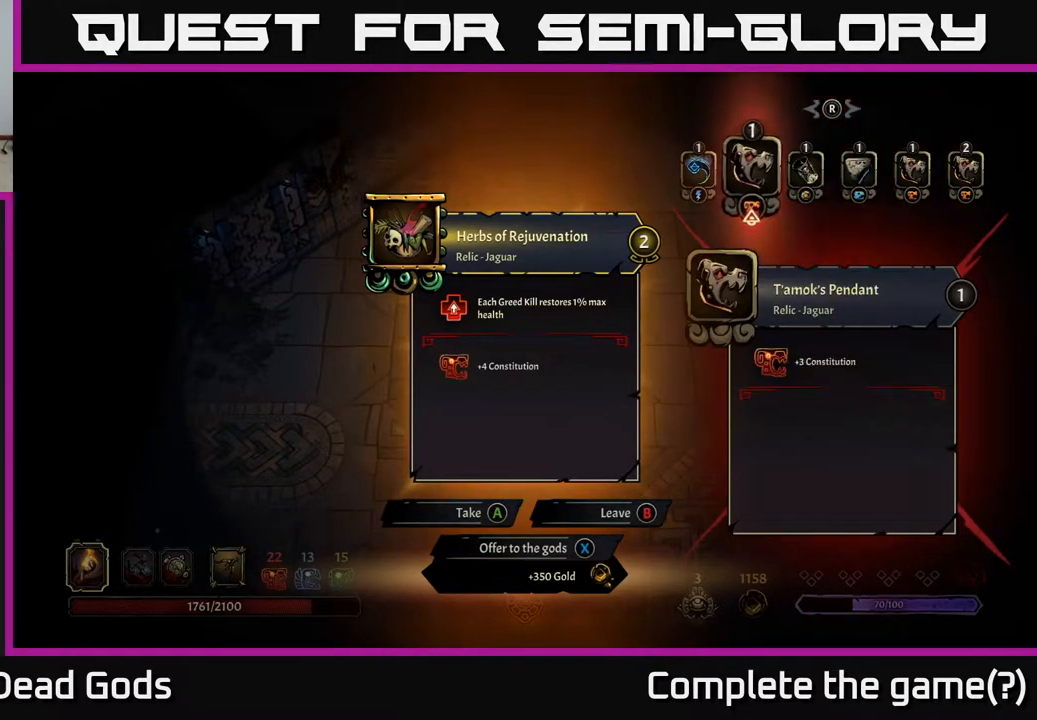
{"buttons": [], "left_stick": "center", "right_stick": "center", "events": []}
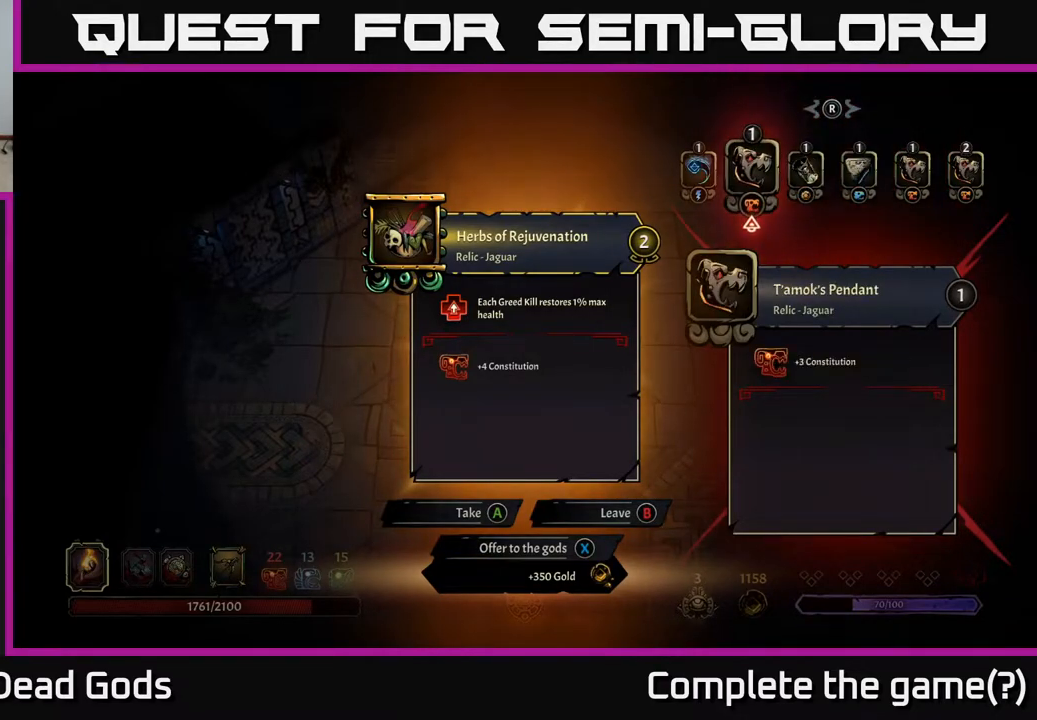
{"buttons": ["DPAD_RIGHT"], "left_stick": "center", "right_stick": "center", "events": [[350, "DPAD_RIGHT", "down"], [417, "DPAD_RIGHT", "up"], [500, "DPAD_RIGHT", "down"]]}
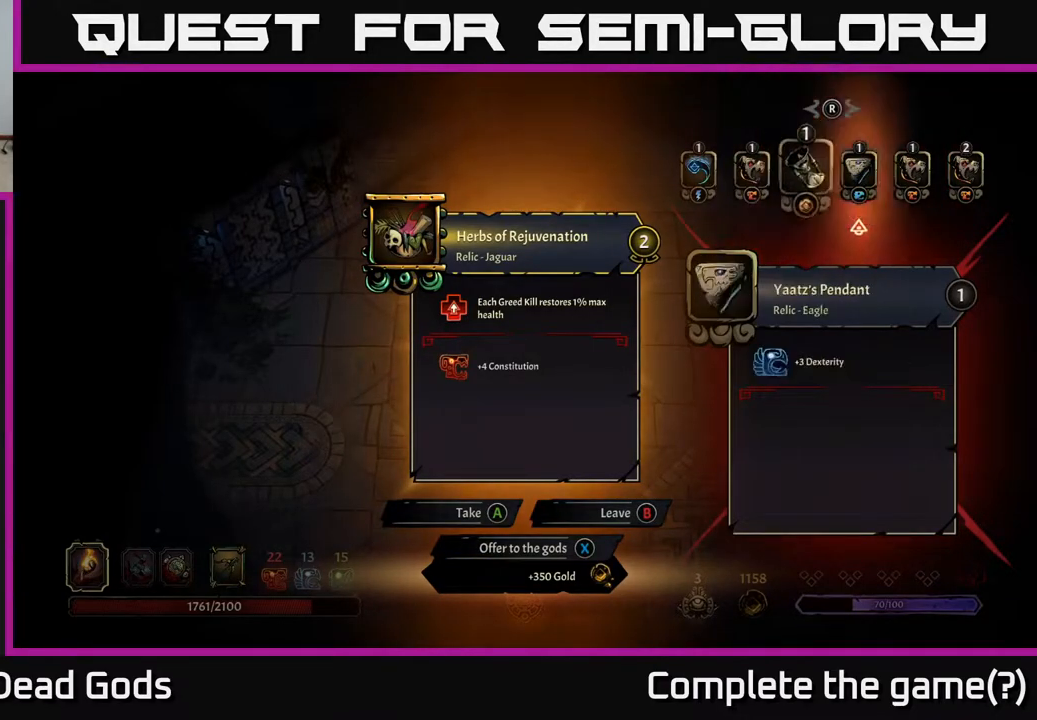
{"buttons": [], "left_stick": "center", "right_stick": "center", "events": [[83, "DPAD_RIGHT", "up"], [183, "DPAD_RIGHT", "down"], [267, "DPAD_RIGHT", "up"]]}
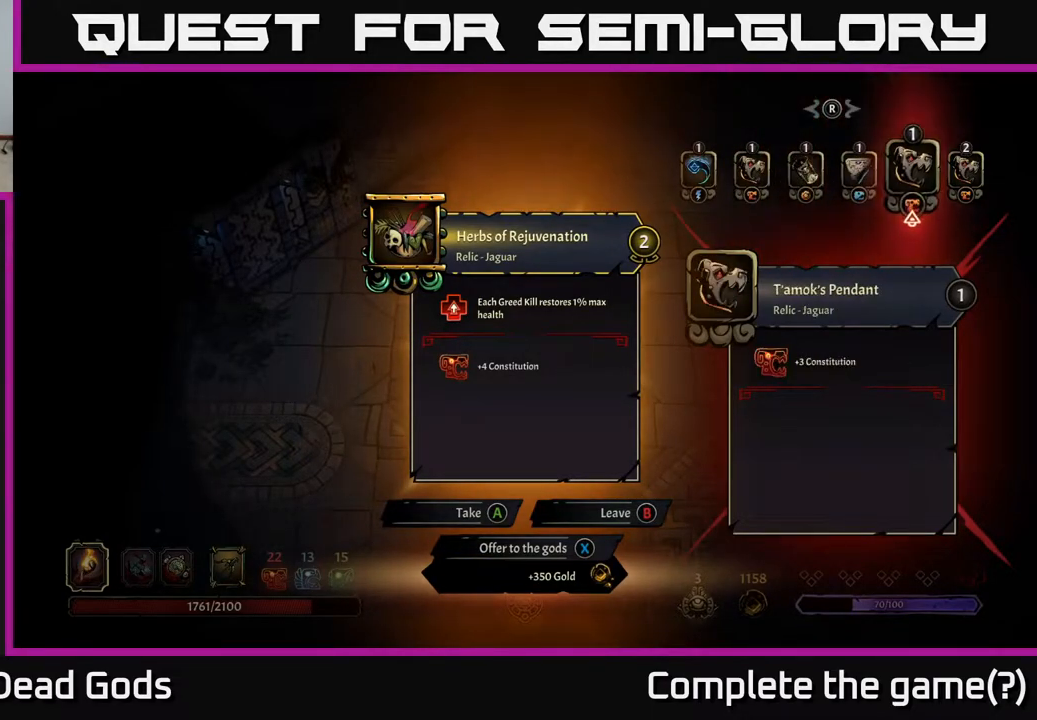
{"buttons": [], "left_stick": "center", "right_stick": "center", "events": [[200, "DPAD_RIGHT", "down"], [300, "DPAD_RIGHT", "up"], [417, "DPAD_LEFT", "down"], [500, "DPAD_LEFT", "up"]]}
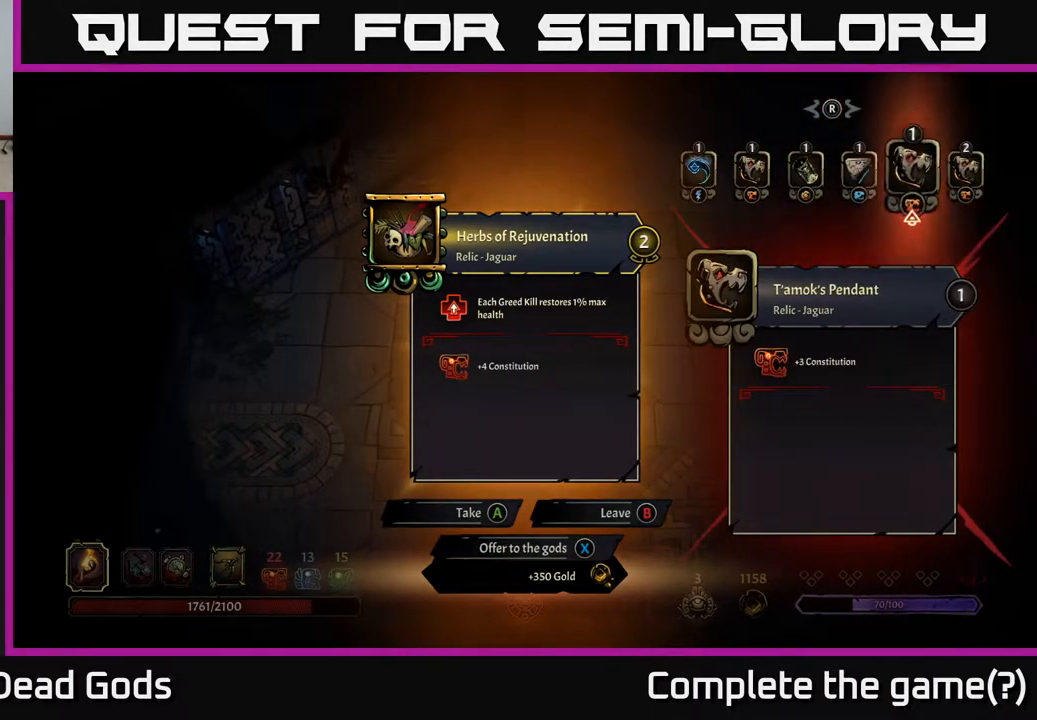
{"buttons": [], "left_stick": "center", "right_stick": "center", "events": [[83, "DPAD_LEFT", "down"], [150, "DPAD_LEFT", "up"], [233, "DPAD_LEFT", "down"], [317, "DPAD_LEFT", "up"]]}
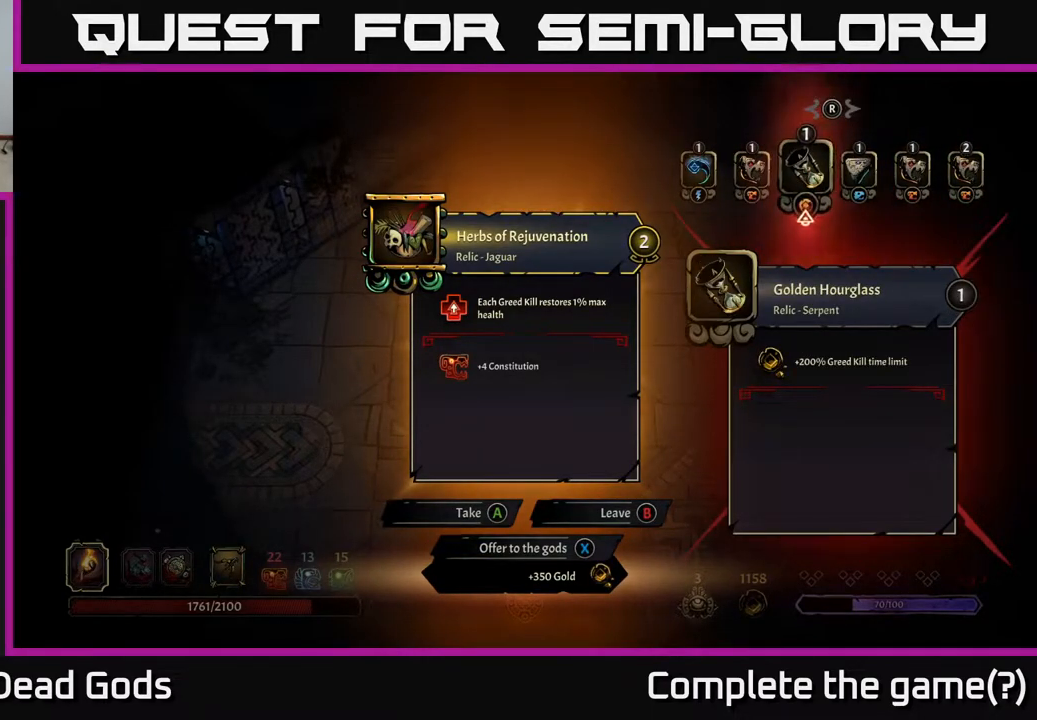
{"buttons": [], "left_stick": "center", "right_stick": "center", "events": [[50, "DPAD_LEFT", "down"], [150, "DPAD_LEFT", "up"]]}
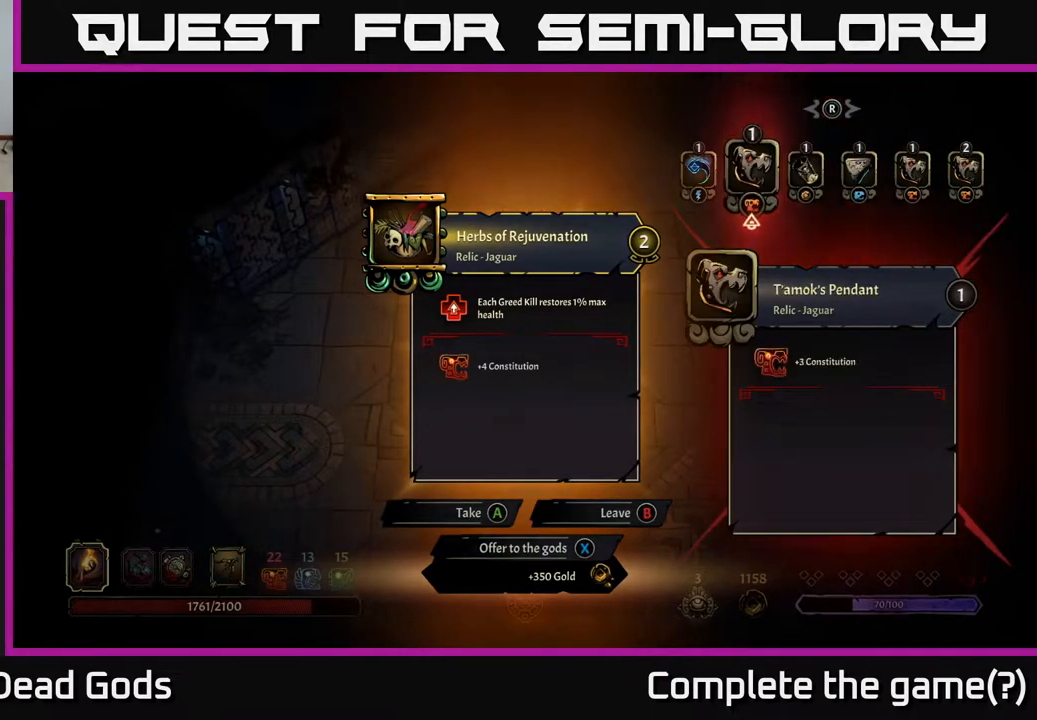
{"buttons": [], "left_stick": "center", "right_stick": "center", "events": [[67, "A", "down"], [167, "A", "up"]]}
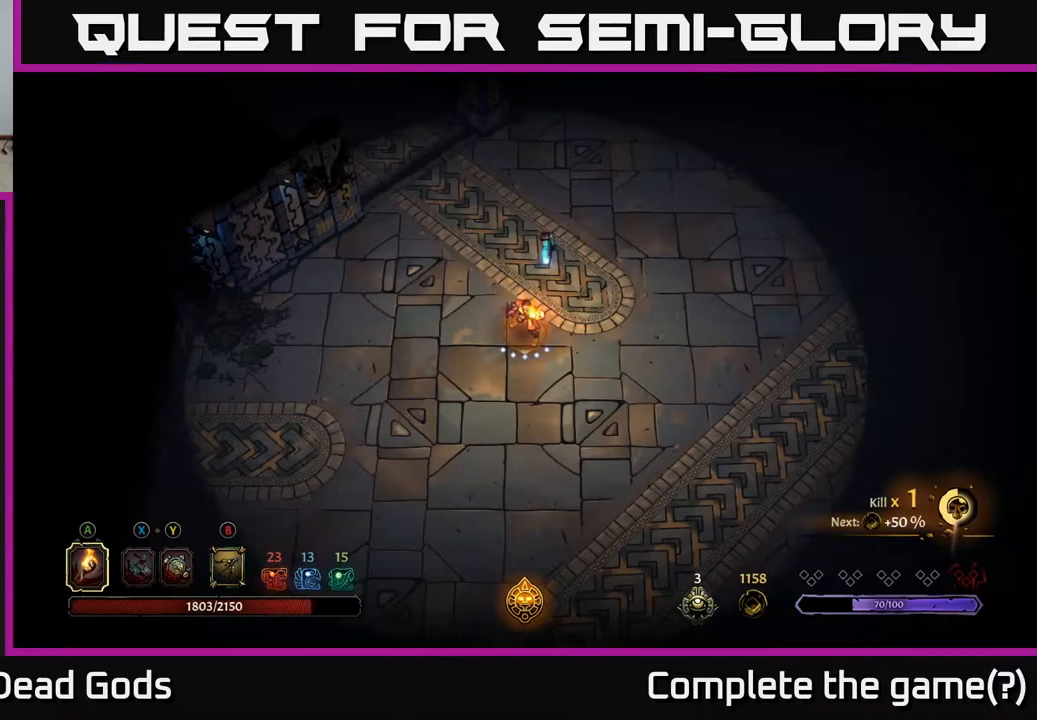
{"buttons": [], "left_stick": "center", "right_stick": "center", "events": []}
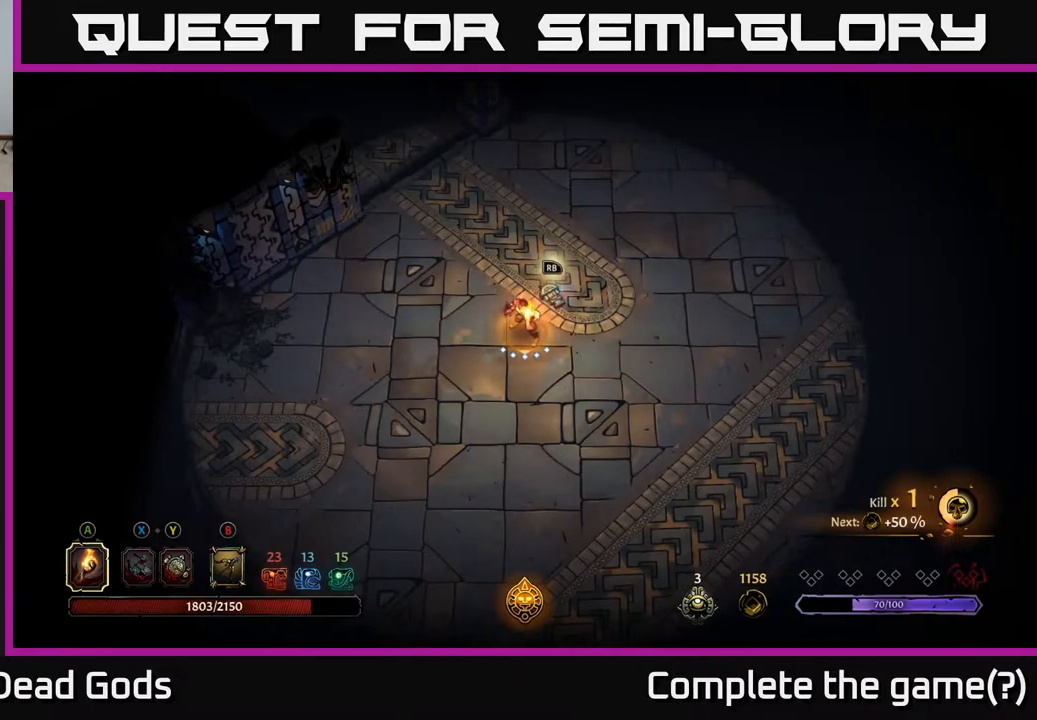
{"buttons": [], "left_stick": "up", "right_stick": "center", "events": [[83, "left_stick", "up"]]}
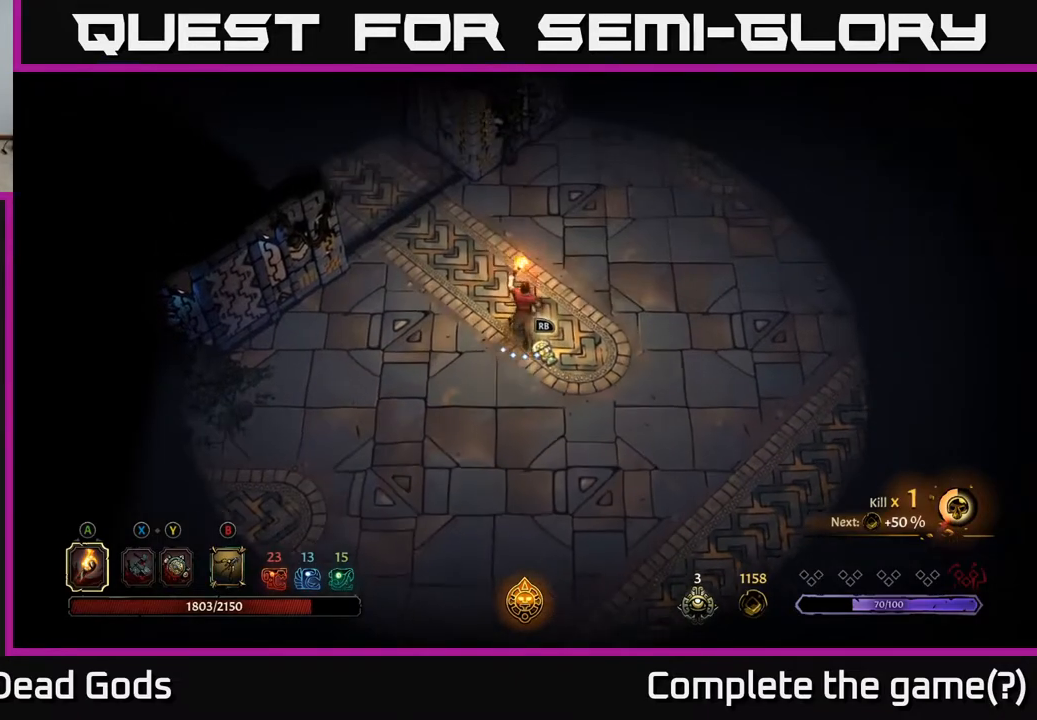
{"buttons": [], "left_stick": "up-left", "right_stick": "center", "events": [[283, "left_stick", "up-left"]]}
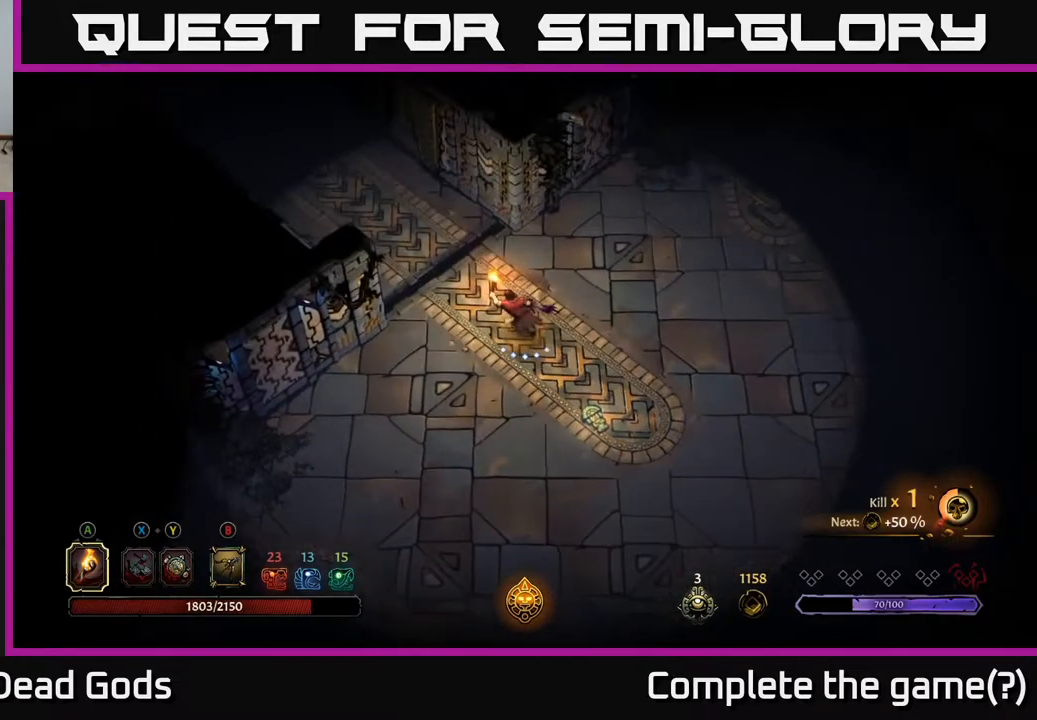
{"buttons": [], "left_stick": "up-left", "right_stick": "center", "events": []}
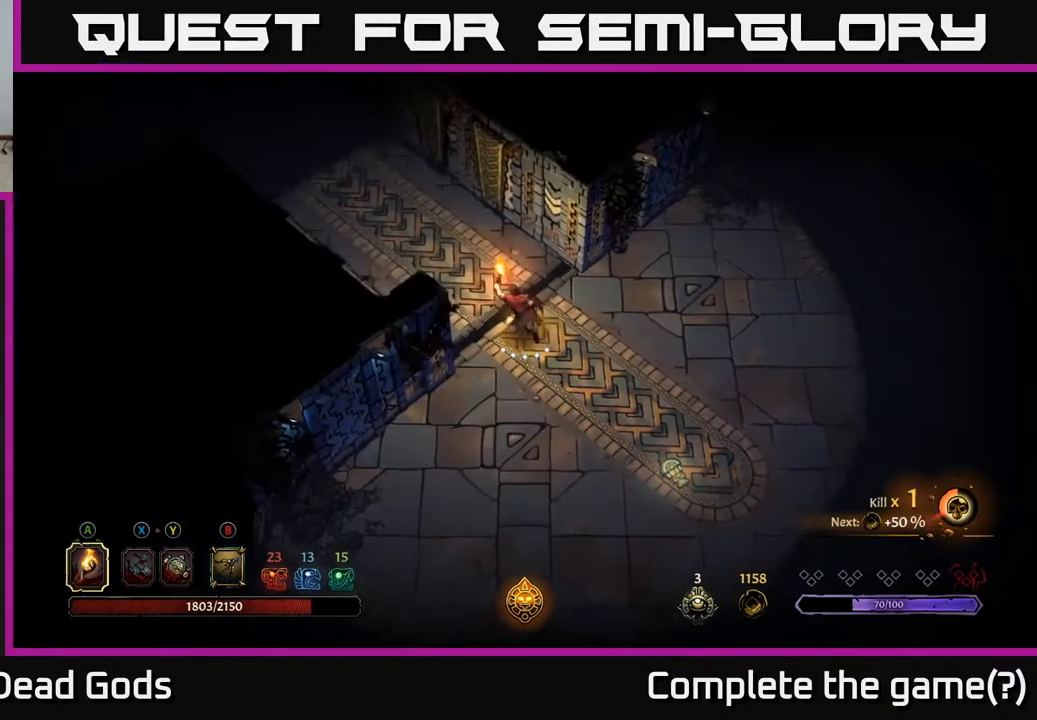
{"buttons": [], "left_stick": "up-left", "right_stick": "center", "events": []}